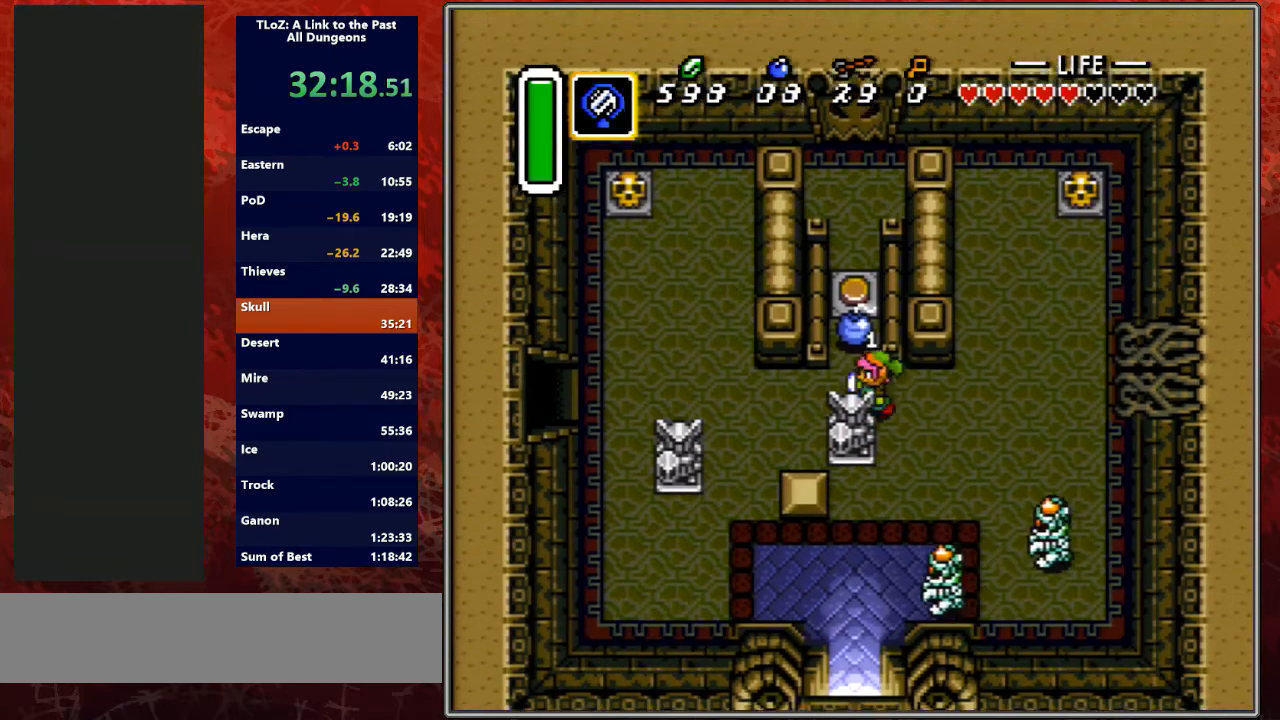
Gameplay with a controller (Nintendo layout); each line is a JSON object with the inputs held at the frame after it. "events" lists button and stick changes between this image and that frame as [ms after this image, input, new state], when the widget could be followed in between. Not read: L3 R3.
{"buttons": ["A", "DPAD_UP"], "events": [[100, "DPAD_DOWN", "down"], [200, "DPAD_LEFT", "up"], [267, "A", "down"], [300, "DPAD_DOWN", "up"], [367, "DPAD_UP", "down"]]}
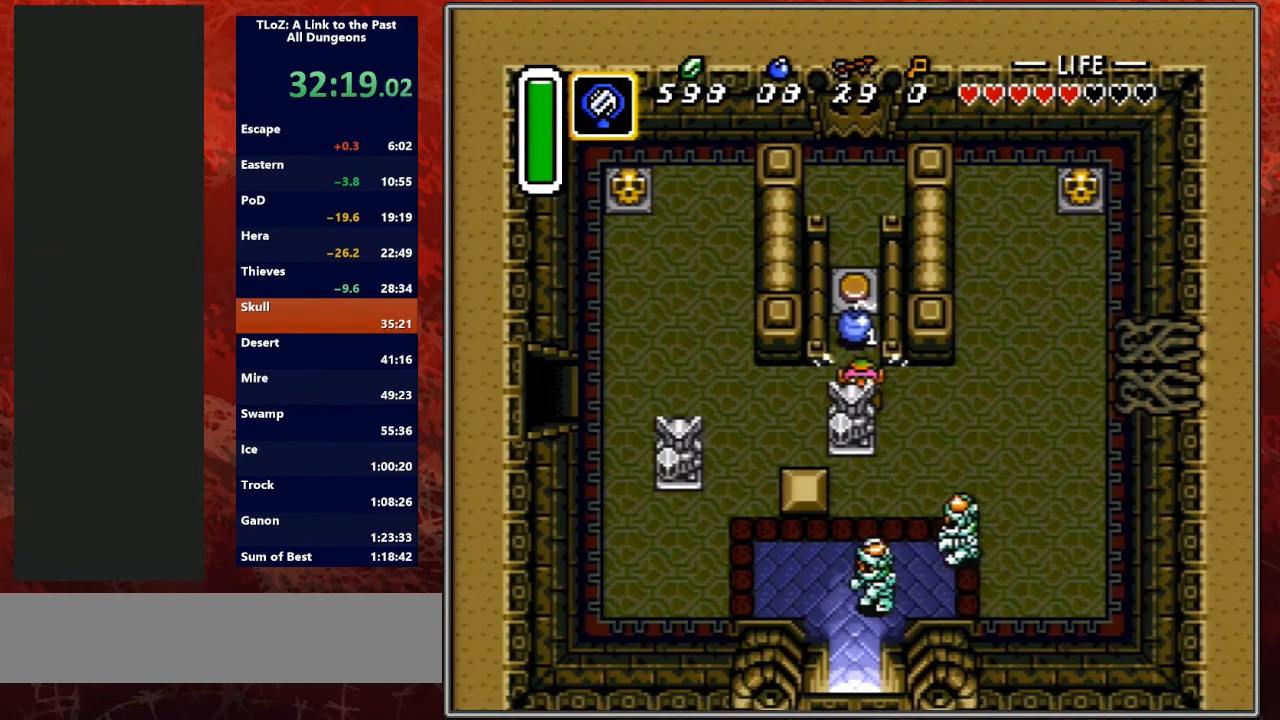
{"buttons": ["A", "DPAD_UP"], "events": []}
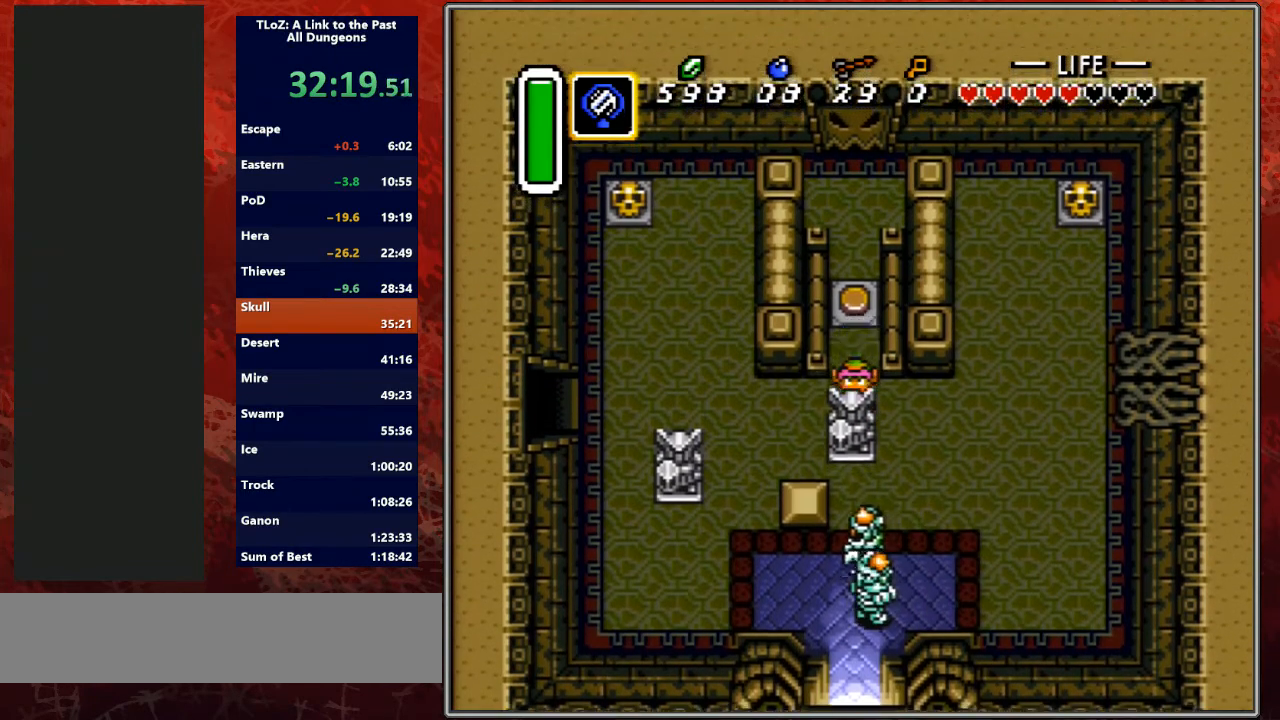
{"buttons": ["A", "DPAD_UP"], "events": []}
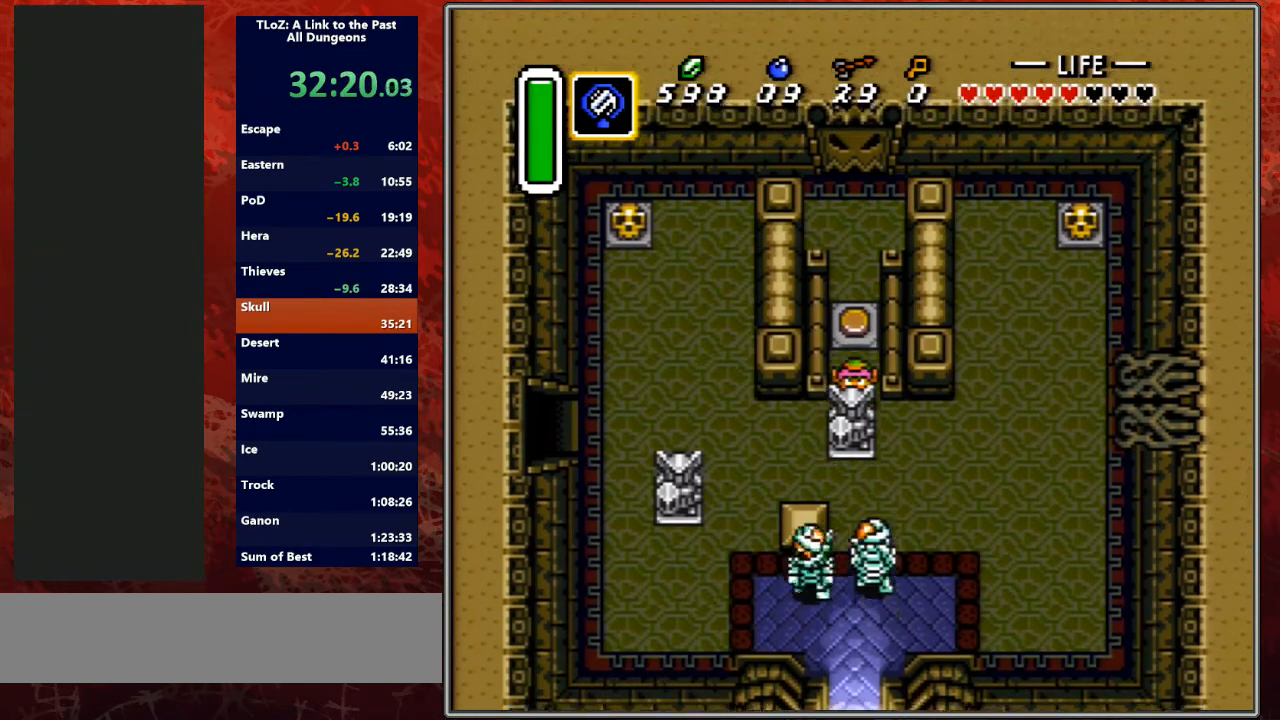
{"buttons": ["A", "DPAD_UP"], "events": []}
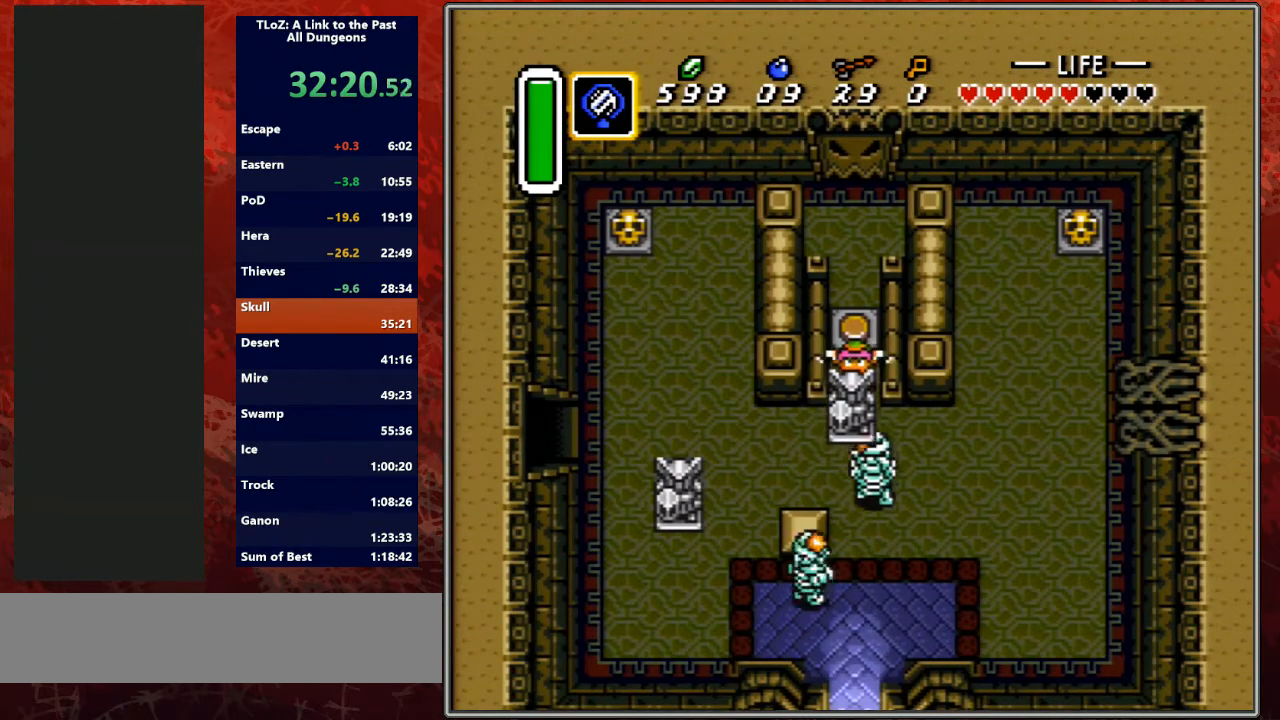
{"buttons": ["A", "DPAD_UP"], "events": []}
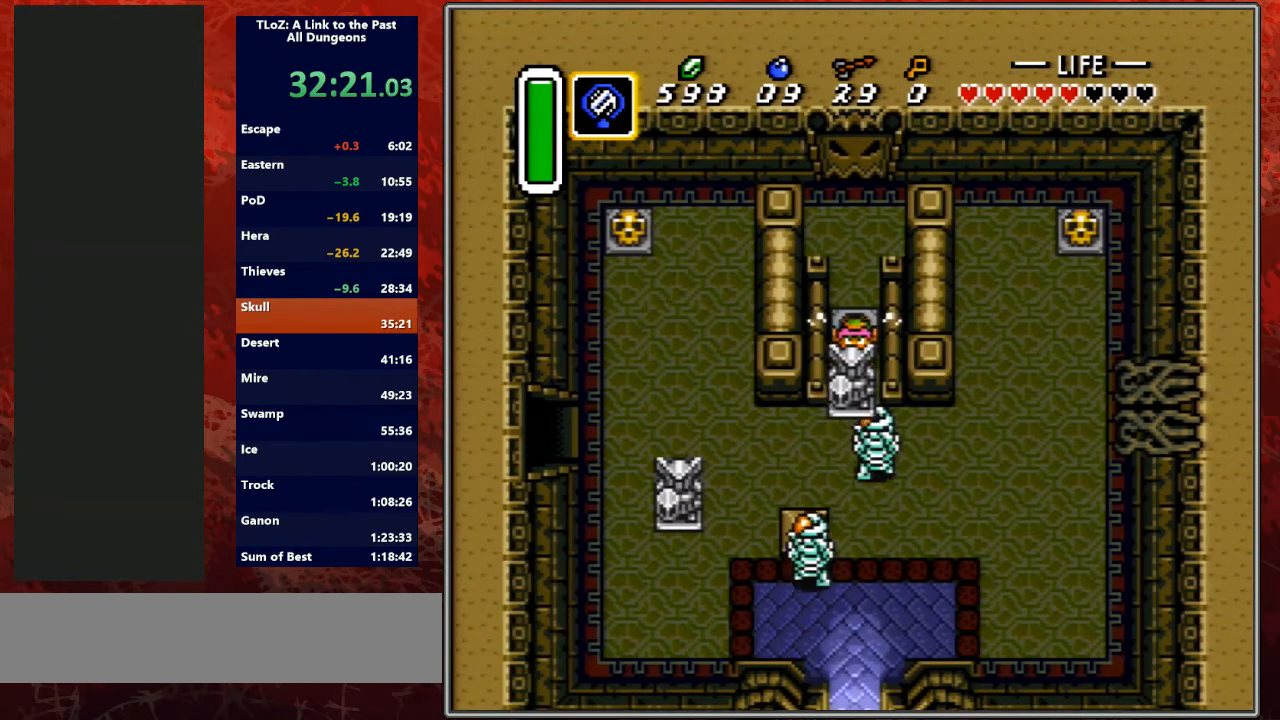
{"buttons": ["A", "DPAD_UP"], "events": []}
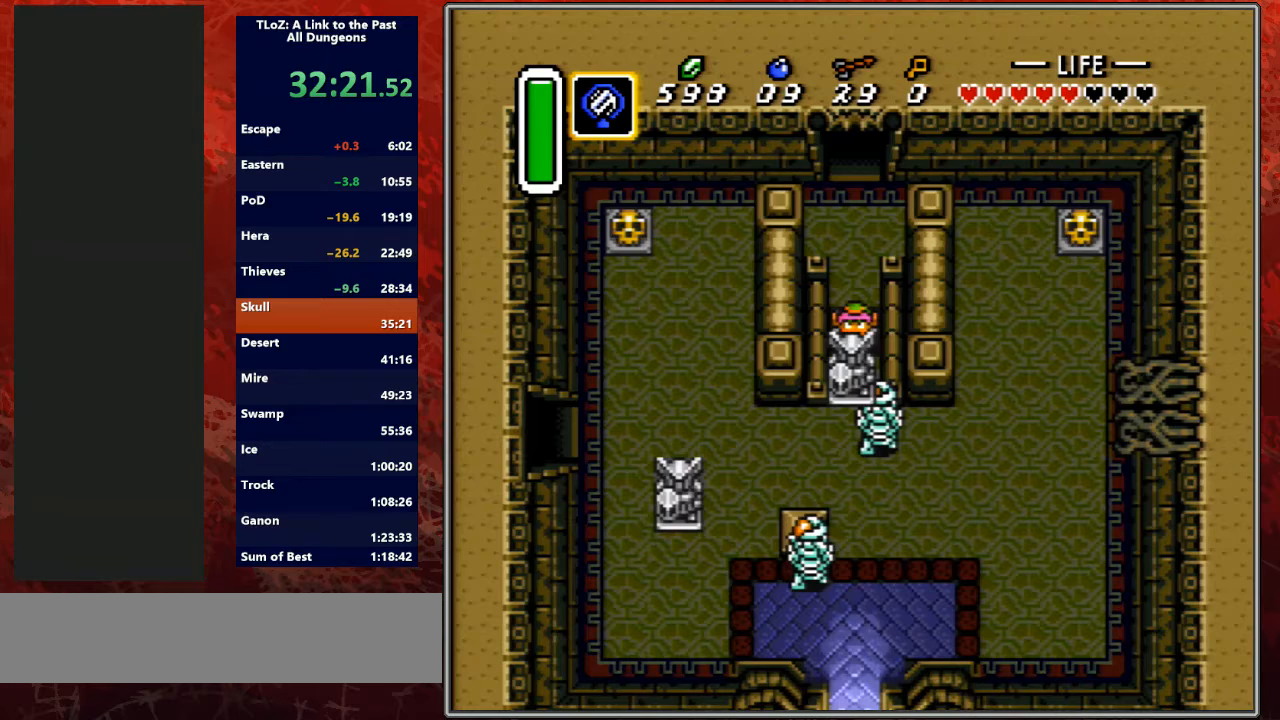
{"buttons": ["A", "DPAD_UP"], "events": []}
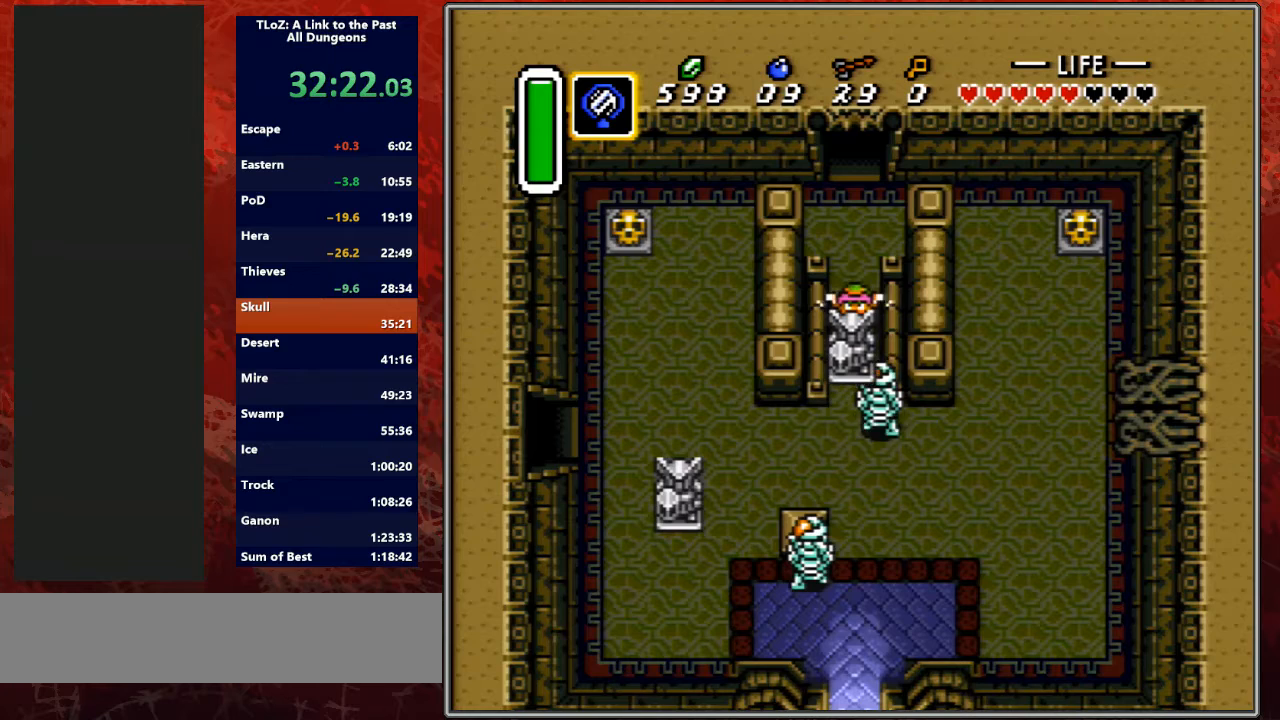
{"buttons": ["A", "DPAD_UP"], "events": []}
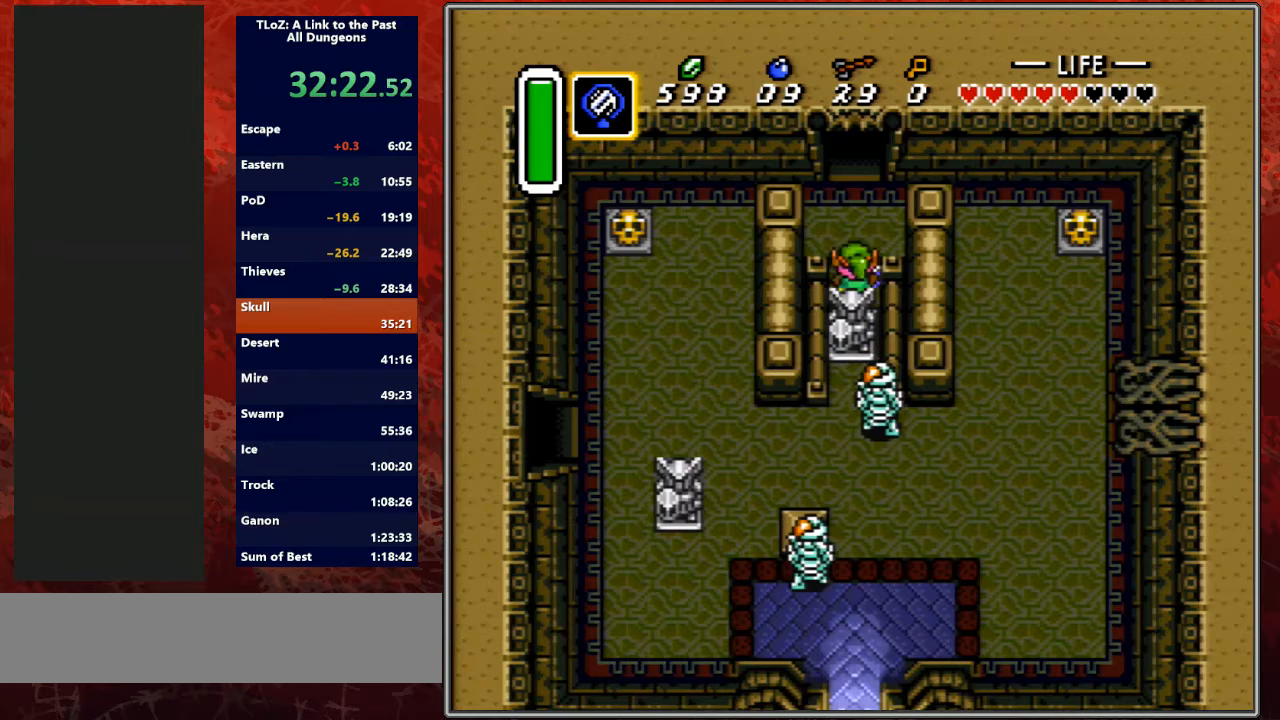
{"buttons": ["DPAD_UP"], "events": [[33, "A", "up"]]}
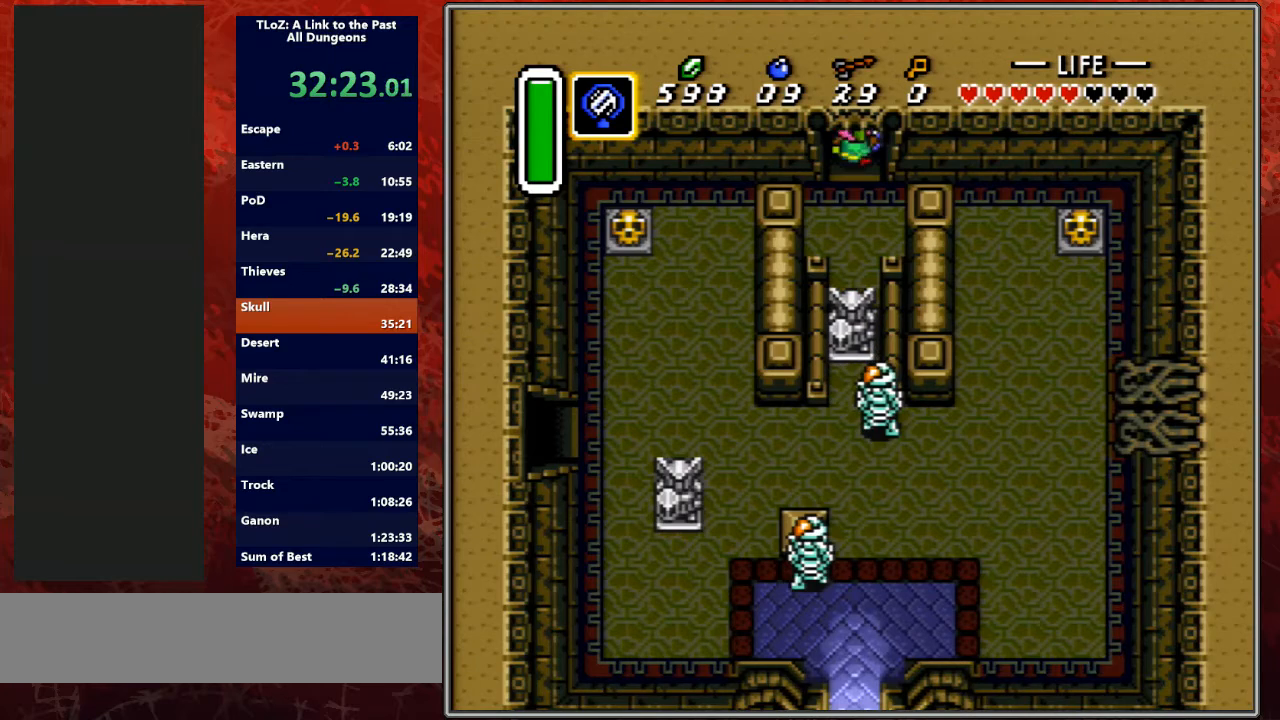
{"buttons": ["DPAD_UP"], "events": []}
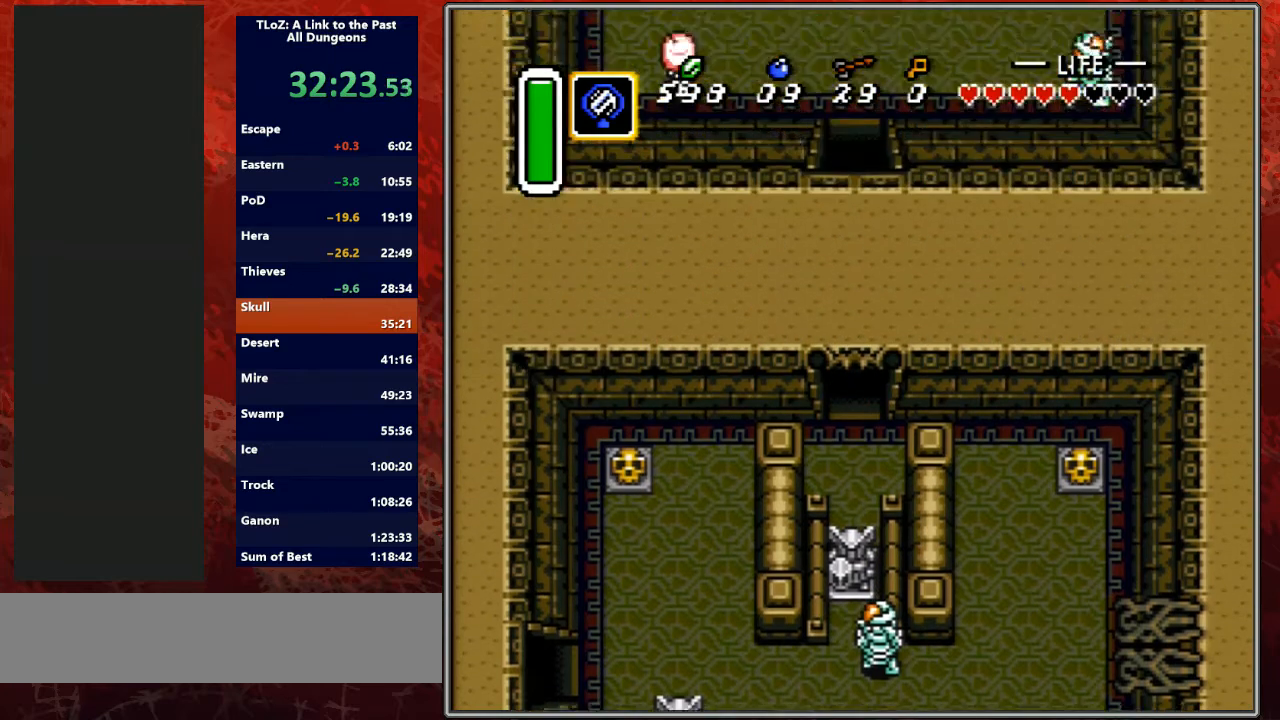
{"buttons": ["DPAD_UP"], "events": [[33, "DPAD_UP", "up"], [233, "DPAD_UP", "down"]]}
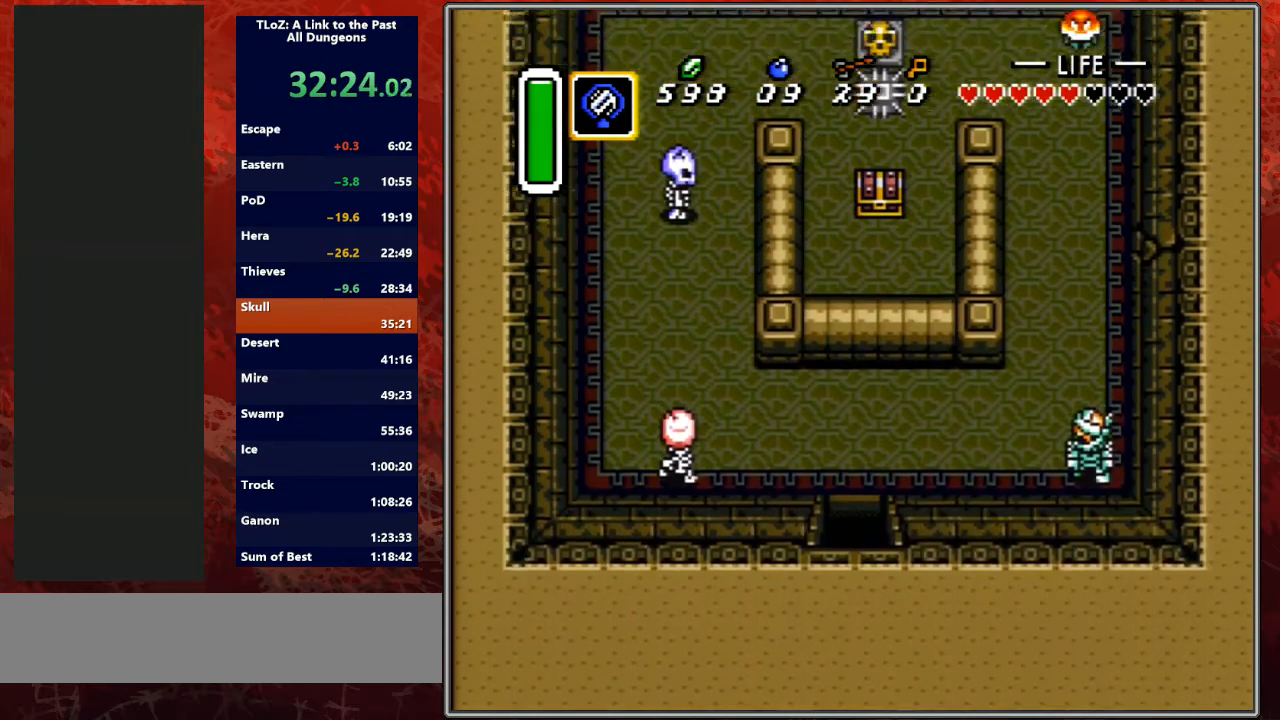
{"buttons": ["DPAD_UP"], "events": []}
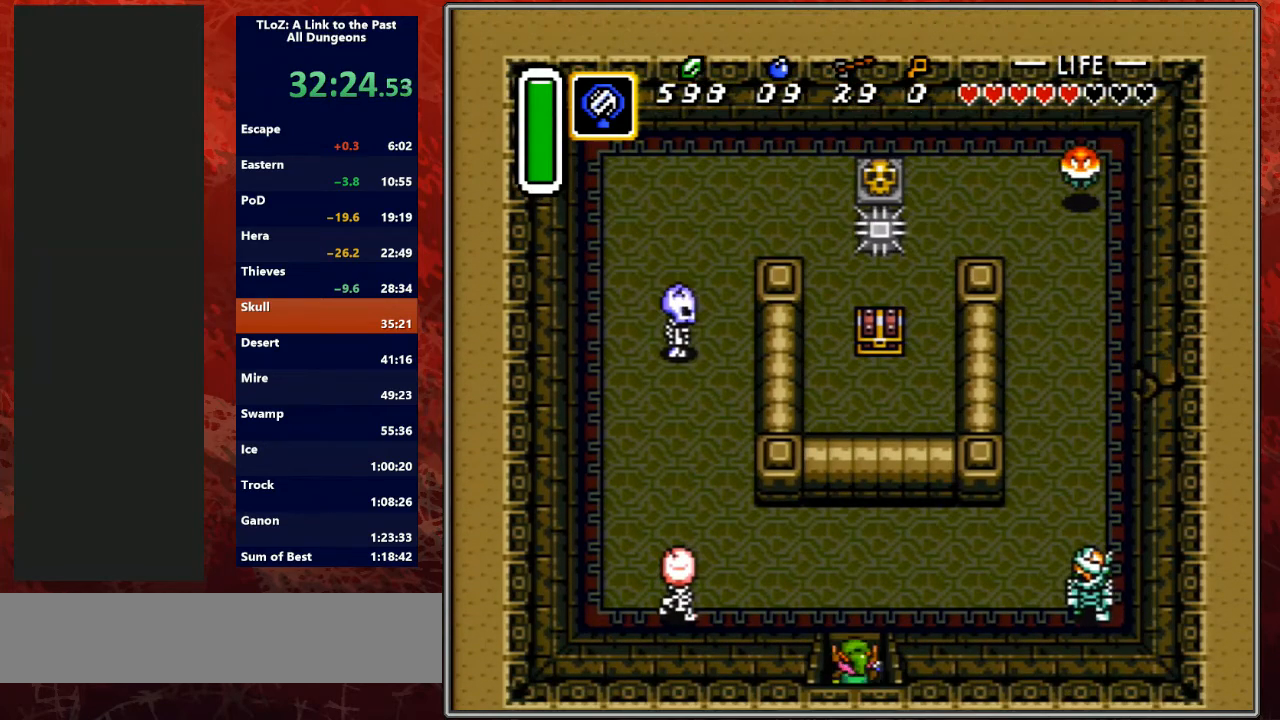
{"buttons": ["DPAD_UP", "DPAD_LEFT"], "events": [[433, "DPAD_LEFT", "down"]]}
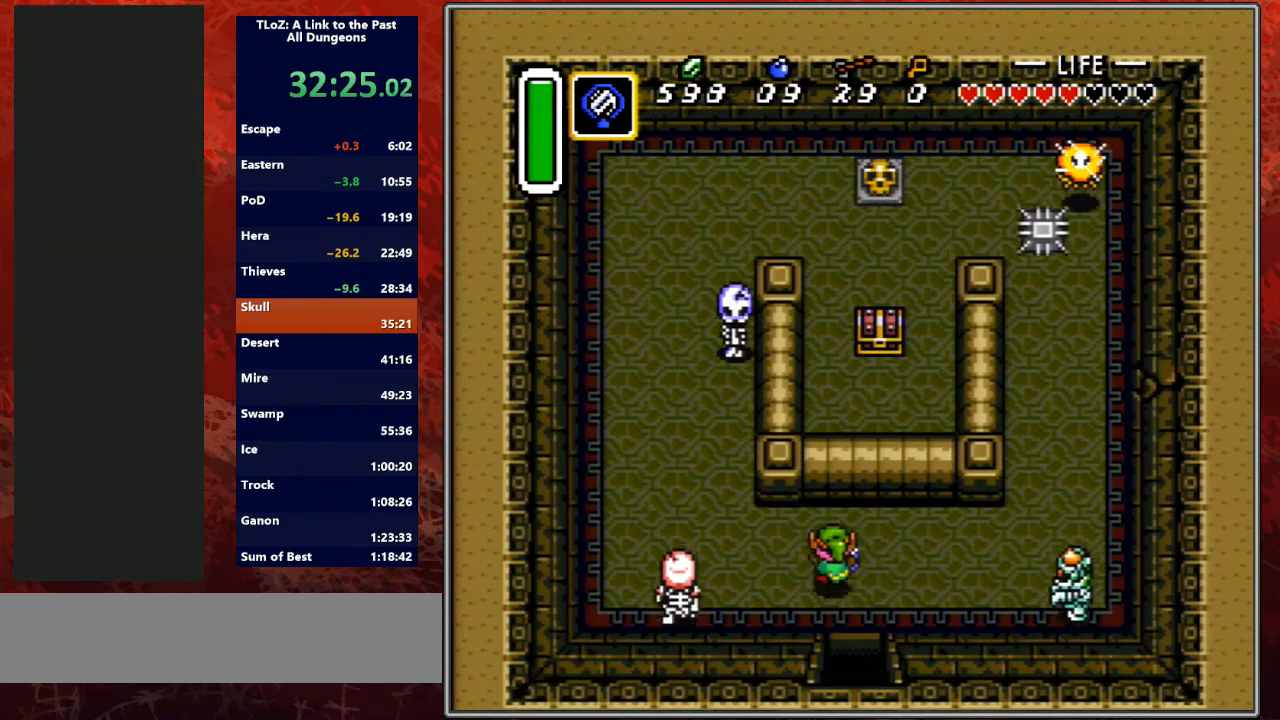
{"buttons": ["DPAD_UP", "DPAD_LEFT"], "events": []}
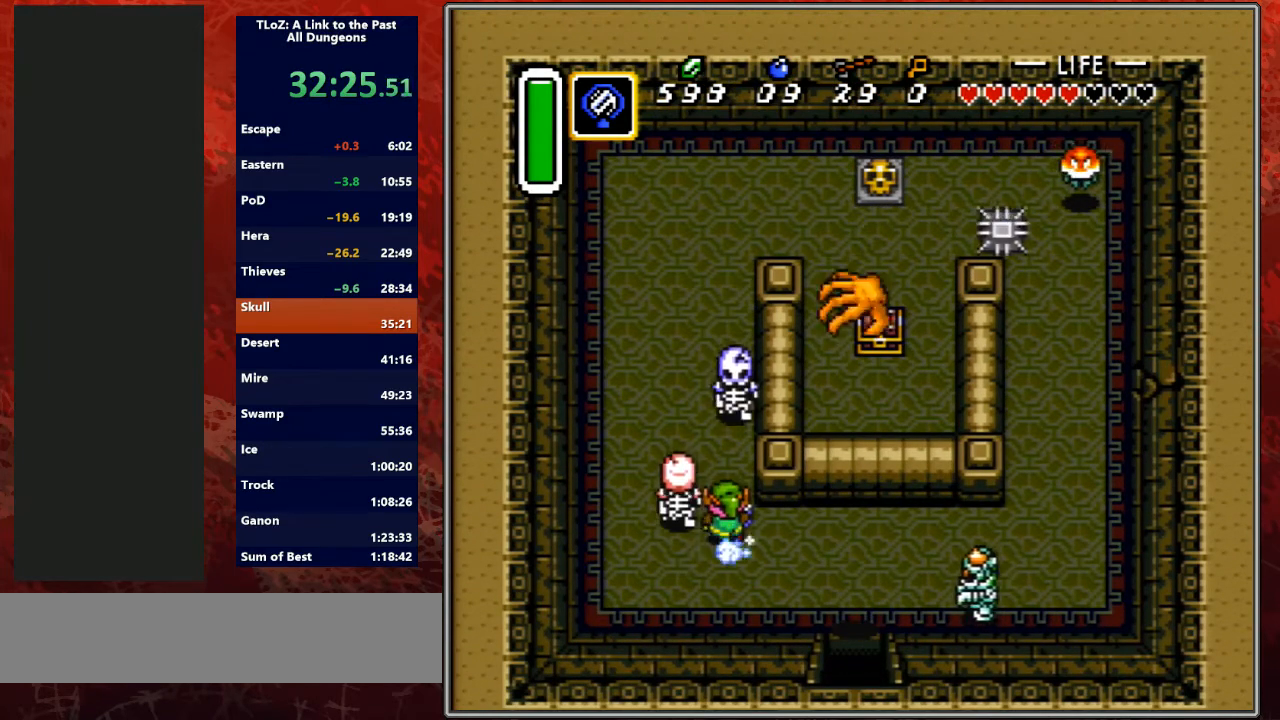
{"buttons": ["A"], "events": [[33, "A", "down"], [33, "DPAD_LEFT", "up"], [33, "DPAD_UP", "up"]]}
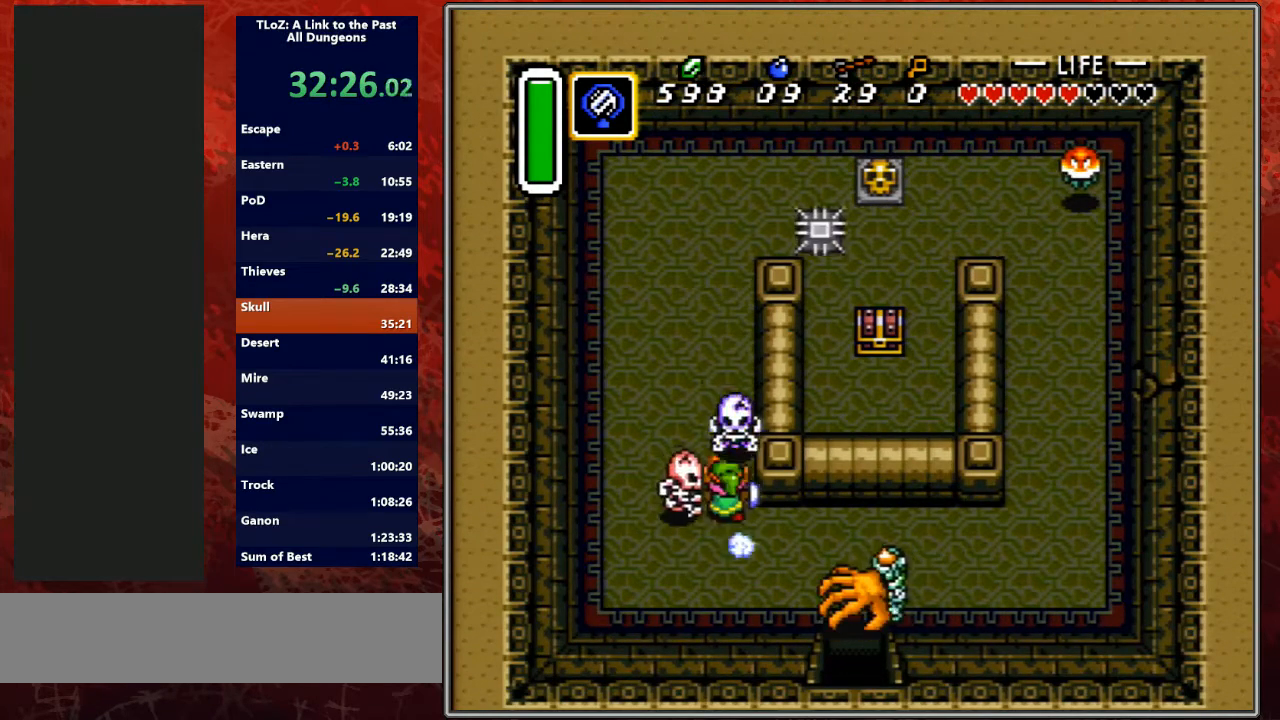
{"buttons": ["A", "DPAD_RIGHT"], "events": [[433, "DPAD_RIGHT", "down"]]}
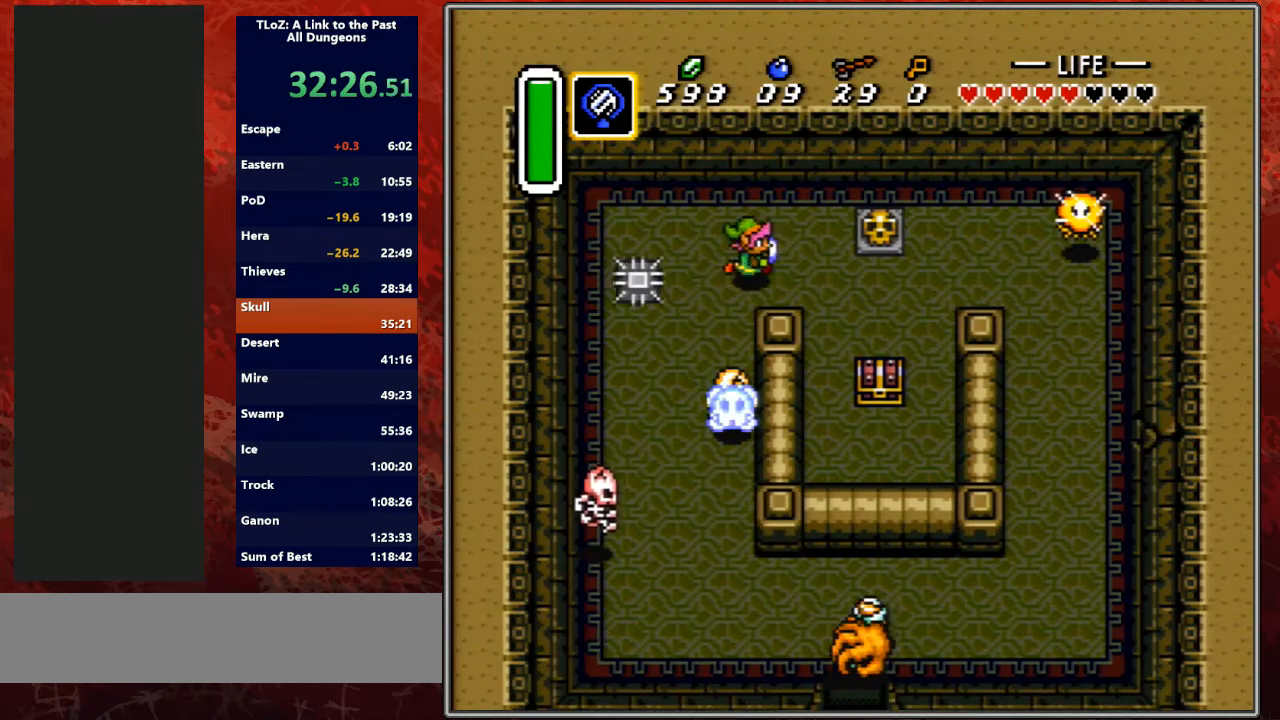
{"buttons": ["DPAD_DOWN"], "events": [[33, "DPAD_UP", "down"], [67, "A", "up"], [167, "DPAD_UP", "up"], [200, "DPAD_DOWN", "down"], [300, "DPAD_DOWN", "up"], [300, "X", "down"], [333, "DPAD_DOWN", "down"], [333, "X", "up"], [467, "DPAD_RIGHT", "up"]]}
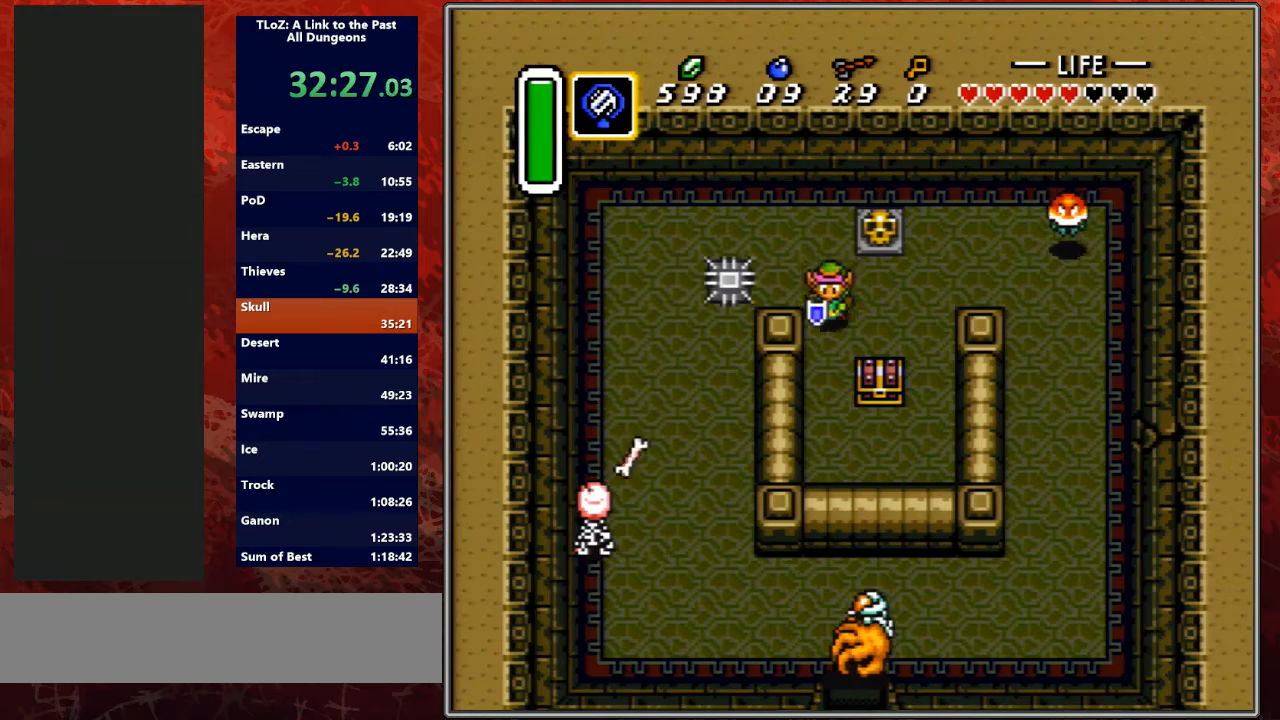
{"buttons": ["DPAD_DOWN", "DPAD_RIGHT"], "events": [[433, "DPAD_RIGHT", "down"]]}
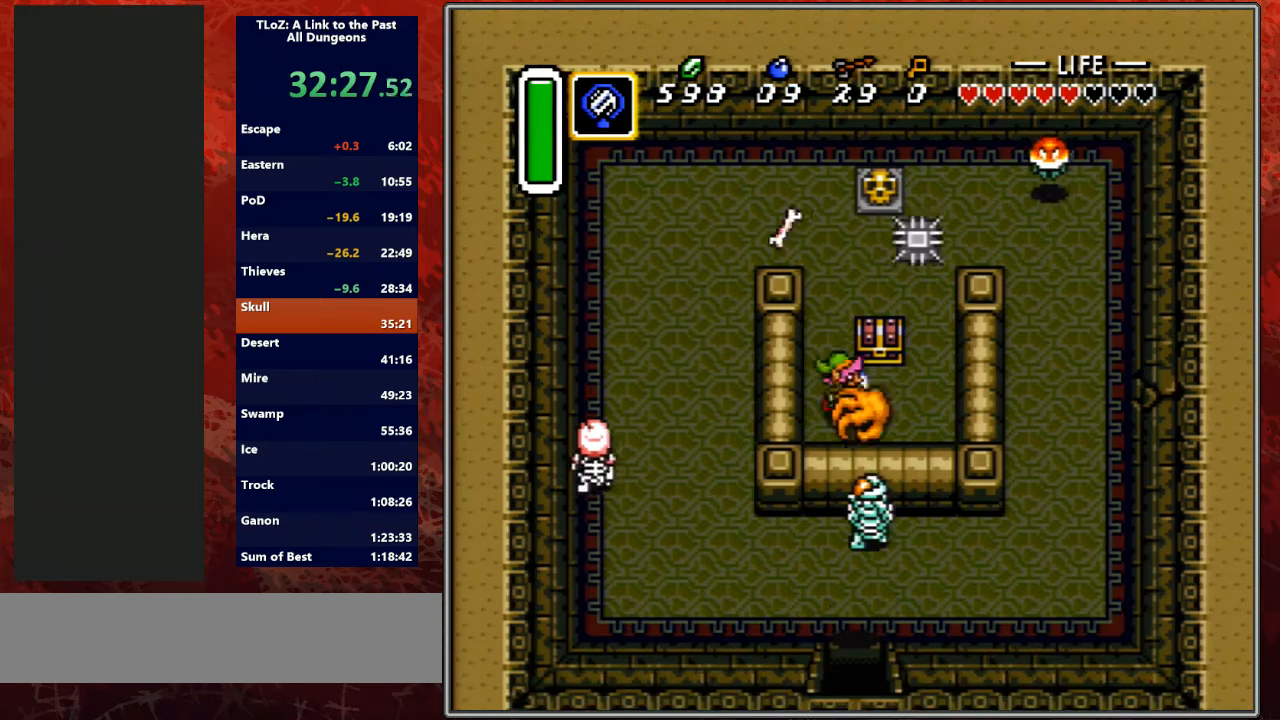
{"buttons": [], "events": [[33, "DPAD_DOWN", "up"], [100, "DPAD_UP", "down"], [133, "DPAD_RIGHT", "up"], [167, "A", "down"], [267, "DPAD_UP", "up"], [300, "A", "up"], [433, "Y", "down"], [500, "Y", "up"]]}
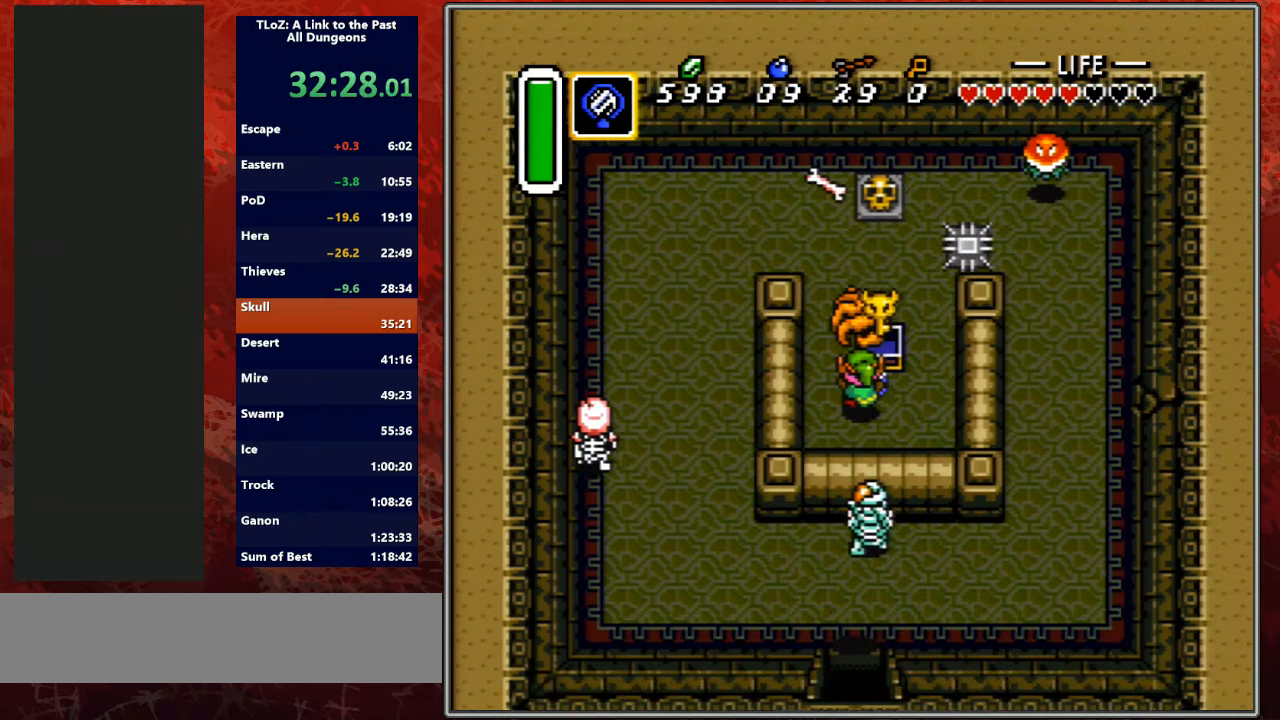
{"buttons": ["Y"], "events": [[100, "Y", "down"], [233, "Y", "up"], [333, "L1", "down"], [400, "L1", "up"], [400, "Y", "down"], [433, "Y", "up"], [500, "Y", "down"]]}
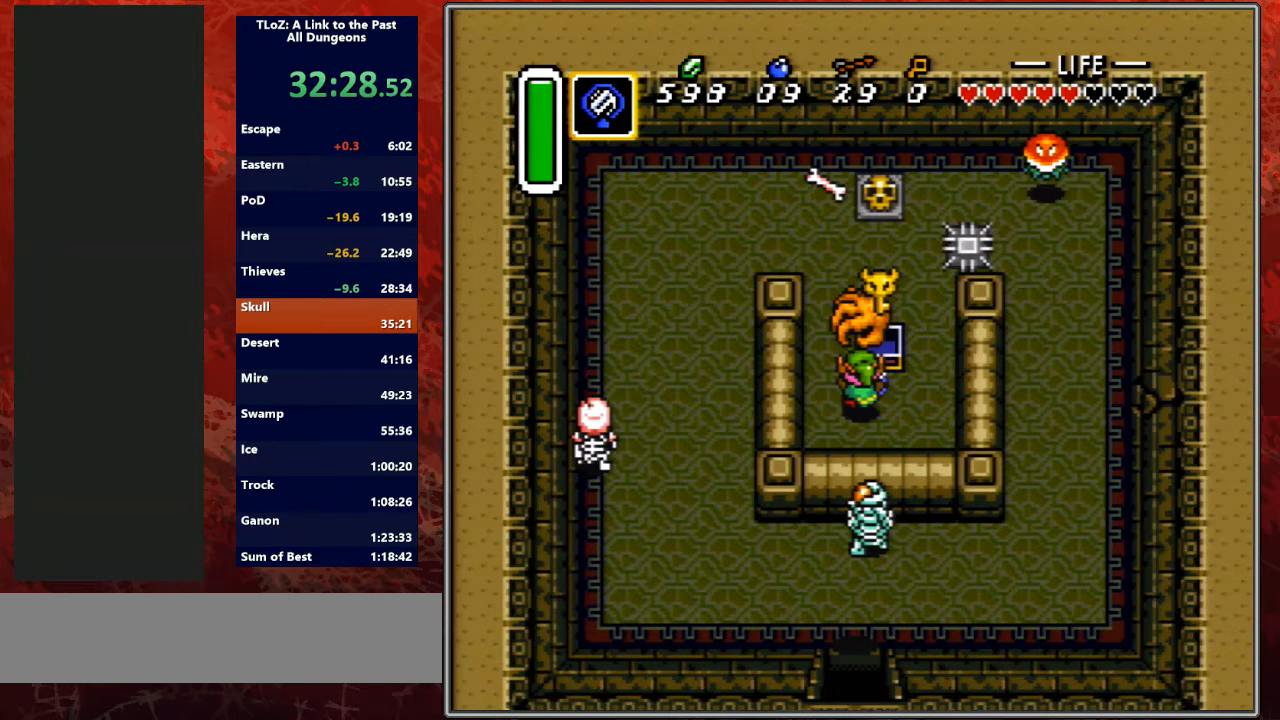
{"buttons": ["L1"], "events": [[33, "L1", "down"], [33, "R1", "down"], [100, "L1", "up"], [100, "R1", "up"], [100, "Y", "up"], [200, "R1", "down"], [200, "Y", "down"], [233, "L1", "down"], [300, "R1", "up"], [300, "Y", "up"], [333, "L1", "up"], [400, "R1", "down"], [400, "Y", "down"], [467, "L1", "down"], [500, "R1", "up"], [500, "Y", "up"]]}
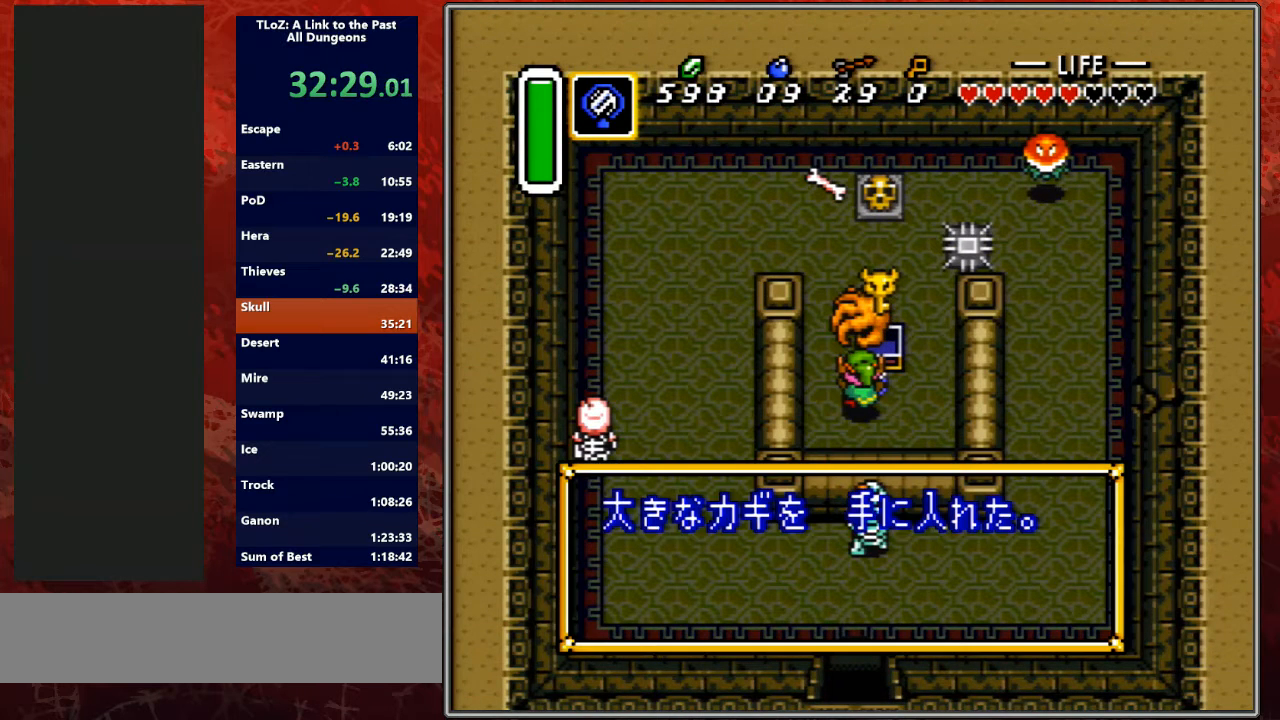
{"buttons": ["Y", "R1"], "events": [[33, "L1", "up"], [67, "Y", "down"], [167, "L1", "down"], [200, "Y", "up"], [267, "L1", "up"], [267, "Y", "down"], [300, "R1", "down"], [367, "R1", "up"], [400, "L1", "down"], [400, "Y", "up"], [467, "Y", "down"], [500, "L1", "up"], [500, "R1", "down"]]}
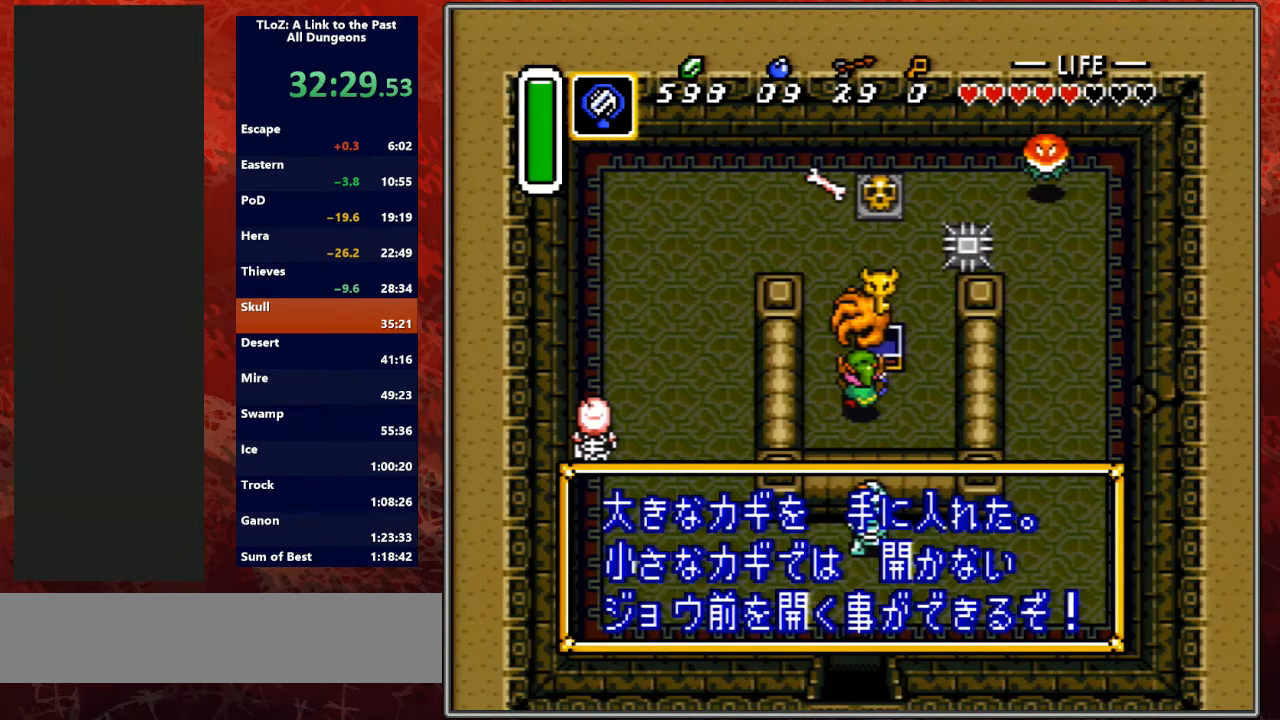
{"buttons": [], "events": [[67, "L1", "down"], [67, "R1", "up"], [67, "Y", "up"], [133, "Y", "down"], [167, "L1", "up"], [167, "R1", "down"], [233, "R1", "up"], [267, "Y", "up"], [300, "L1", "down"], [333, "Y", "down"], [400, "L1", "up"], [433, "Y", "up"]]}
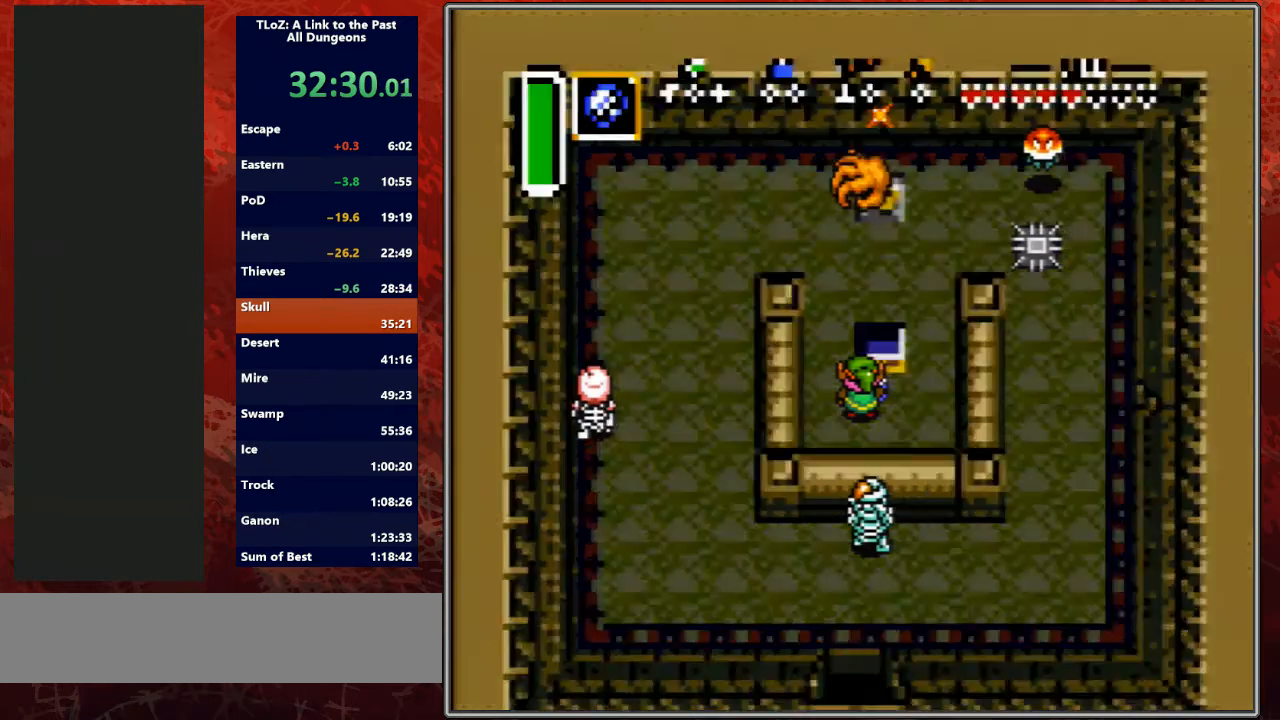
{"buttons": [], "events": [[33, "L1", "down"], [33, "Y", "down"], [100, "L1", "up"], [133, "Y", "up"]]}
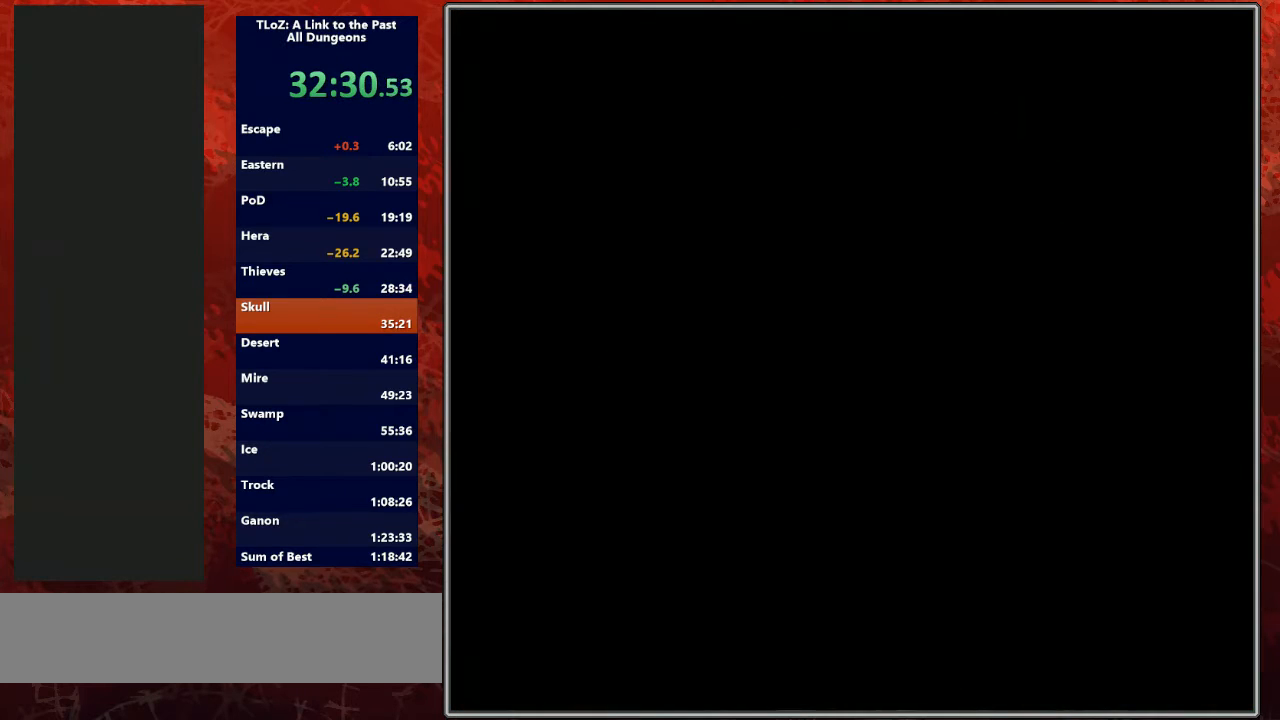
{"buttons": ["DPAD_DOWN"], "events": [[500, "DPAD_DOWN", "down"]]}
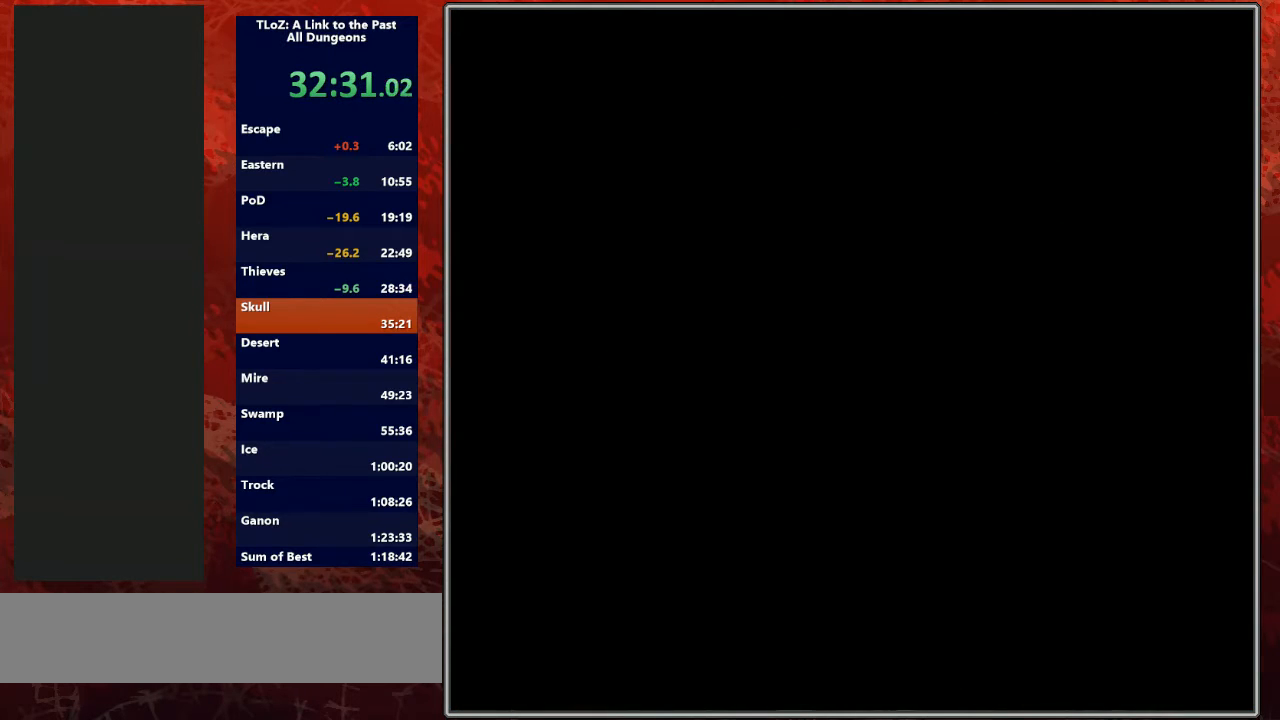
{"buttons": ["DPAD_DOWN"], "events": [[100, "DPAD_LEFT", "down"], [133, "DPAD_LEFT", "up"]]}
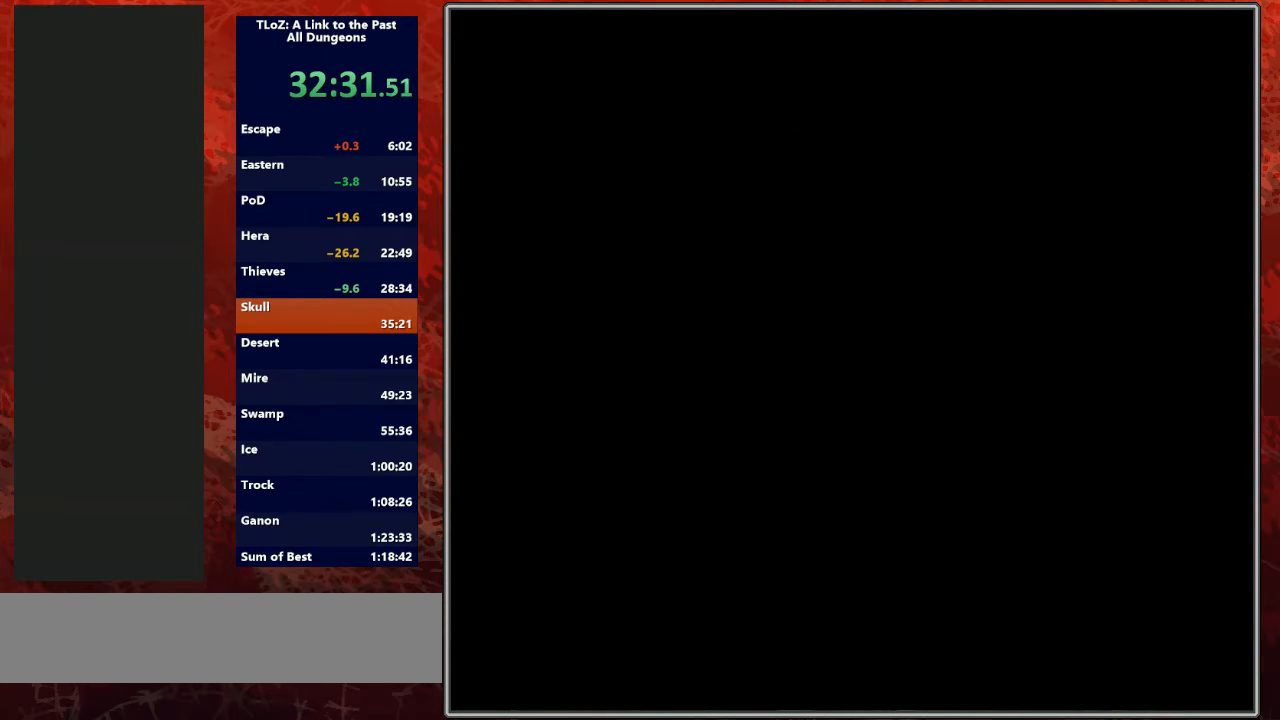
{"buttons": ["DPAD_DOWN"], "events": []}
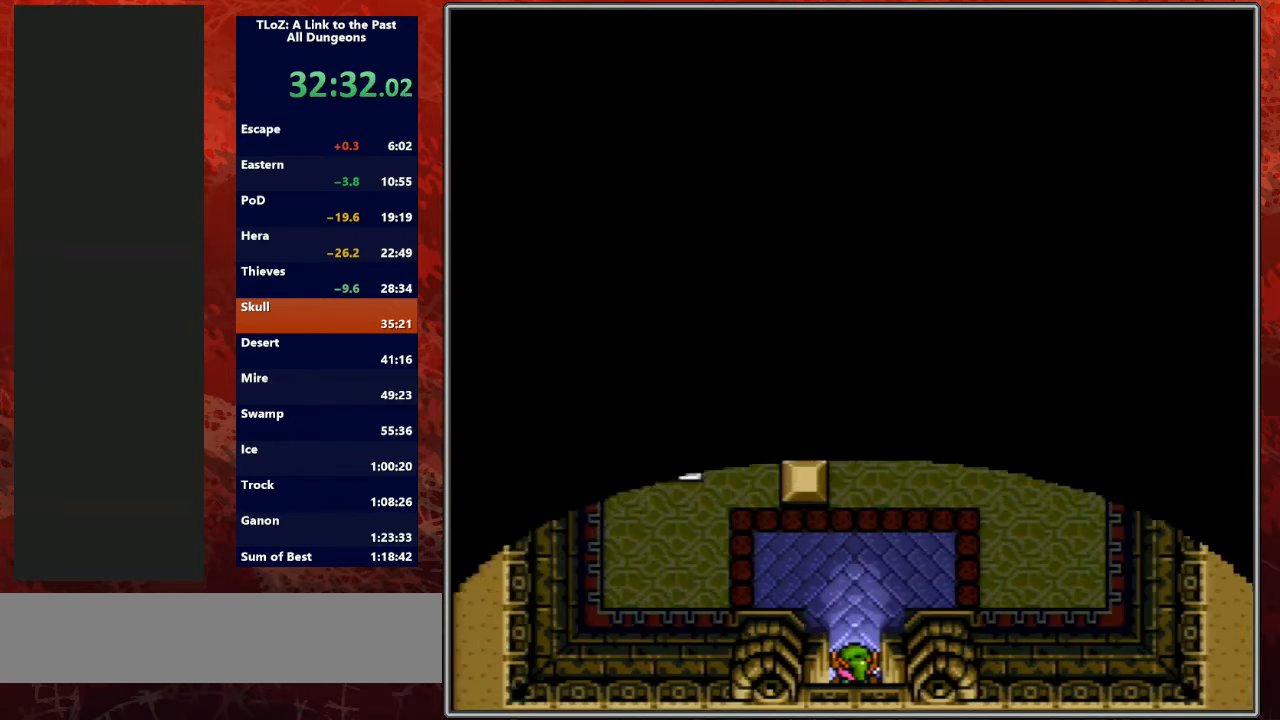
{"buttons": ["DPAD_DOWN"], "events": []}
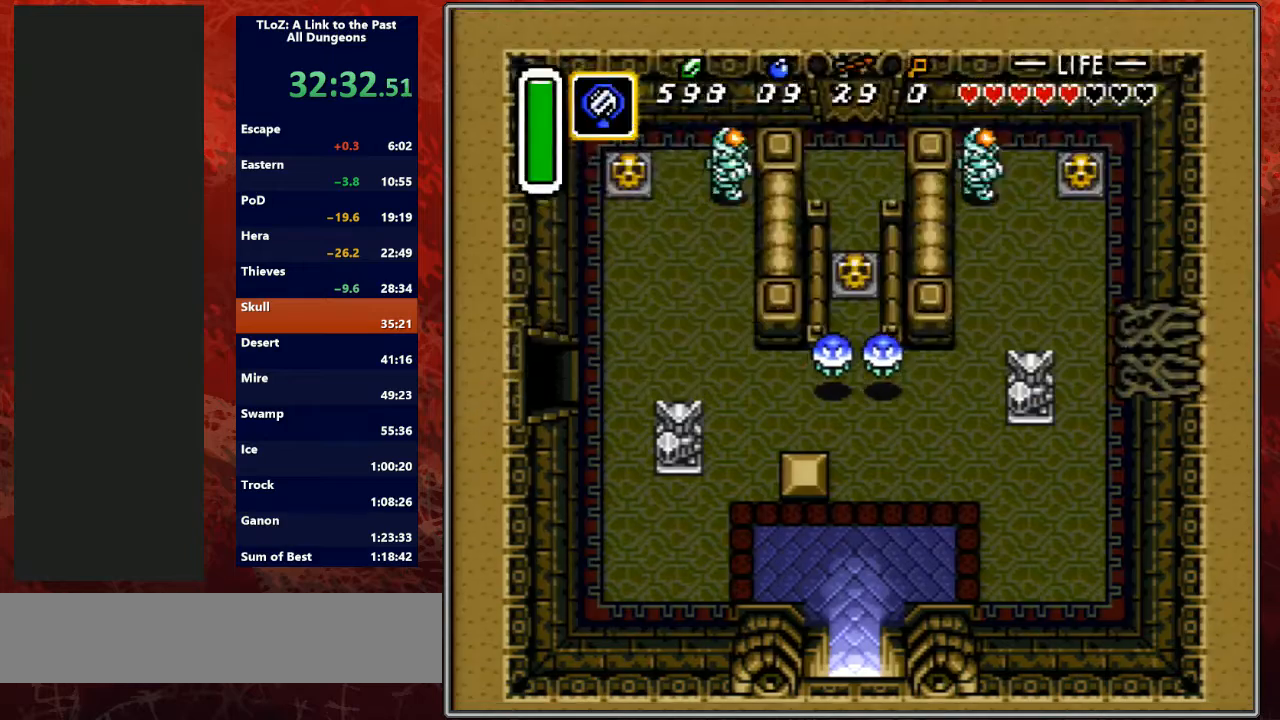
{"buttons": ["DPAD_DOWN"], "events": []}